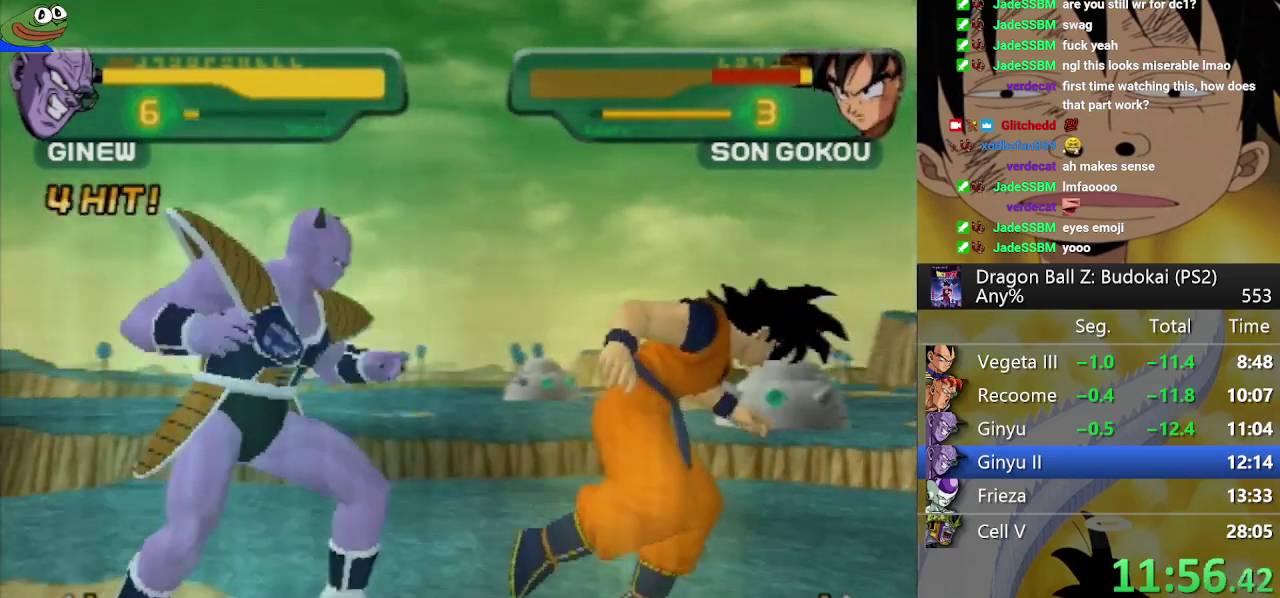
Gameplay with a controller (PlayStation layout); each line is a JSON object with the inputs held at the frame after it. "events" lists button and stick changes between this image and that frame as [ms after this image, input, new state], when the widget could be followed in between. Not read: L3 R3.
{"buttons": ["CROSS"], "left_stick": "center", "right_stick": "center", "events": []}
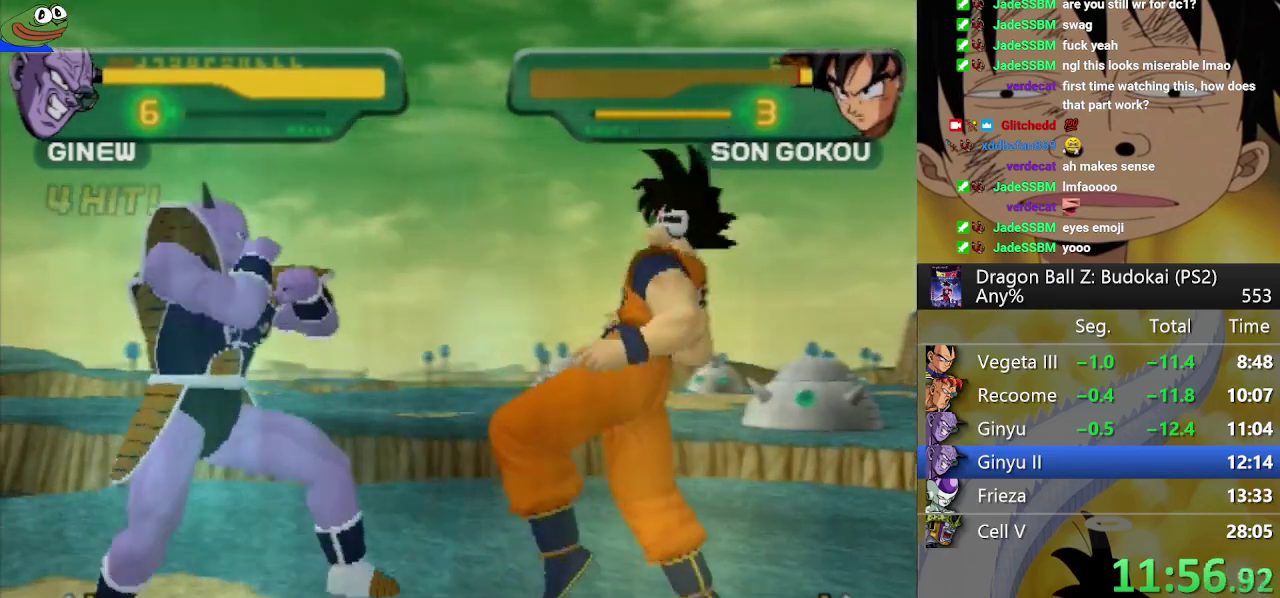
{"buttons": [], "left_stick": "center", "right_stick": "center", "events": [[100, "CROSS", "up"], [200, "DPAD_RIGHT", "down"], [200, "SQUARE", "down"], [283, "DPAD_RIGHT", "up"], [283, "SQUARE", "up"], [350, "TRIANGLE", "down"], [450, "TRIANGLE", "up"]]}
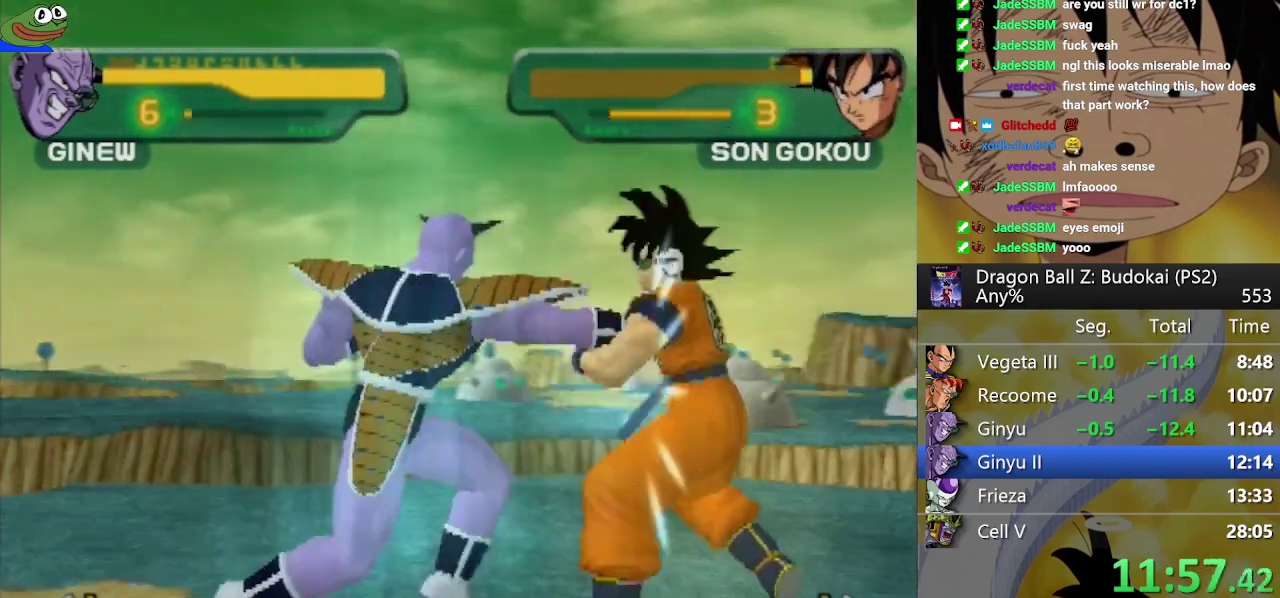
{"buttons": ["TRIANGLE"], "left_stick": "center", "right_stick": "center", "events": [[17, "TRIANGLE", "down"], [100, "TRIANGLE", "up"], [167, "TRIANGLE", "down"]]}
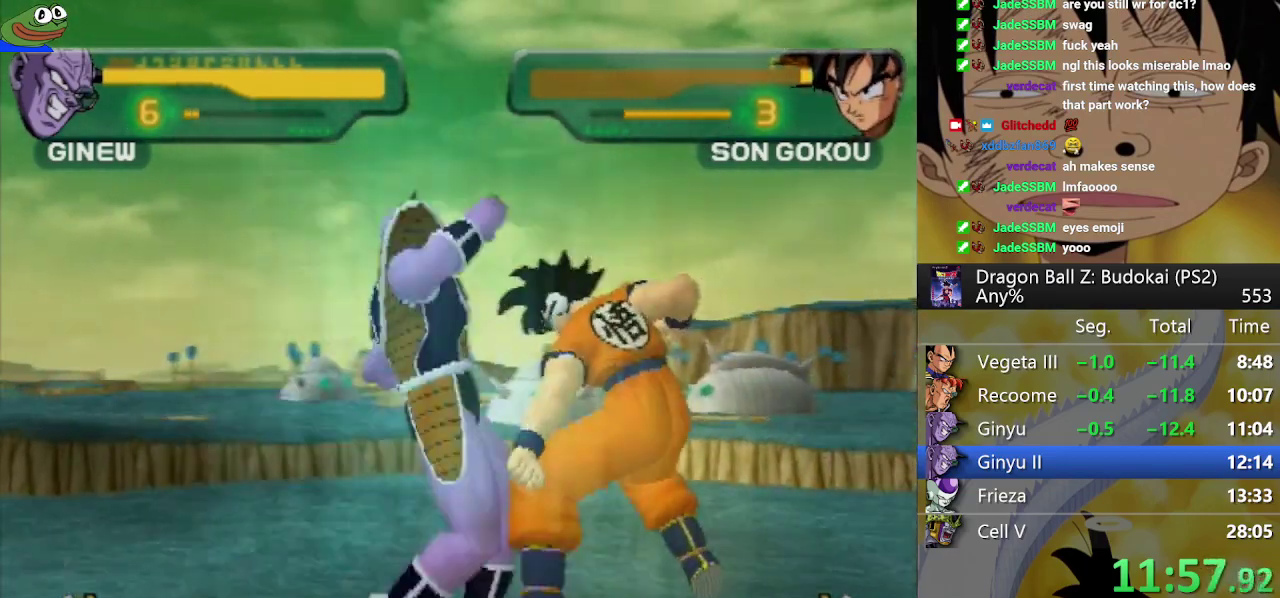
{"buttons": [], "left_stick": "center", "right_stick": "center", "events": [[183, "TRIANGLE", "up"]]}
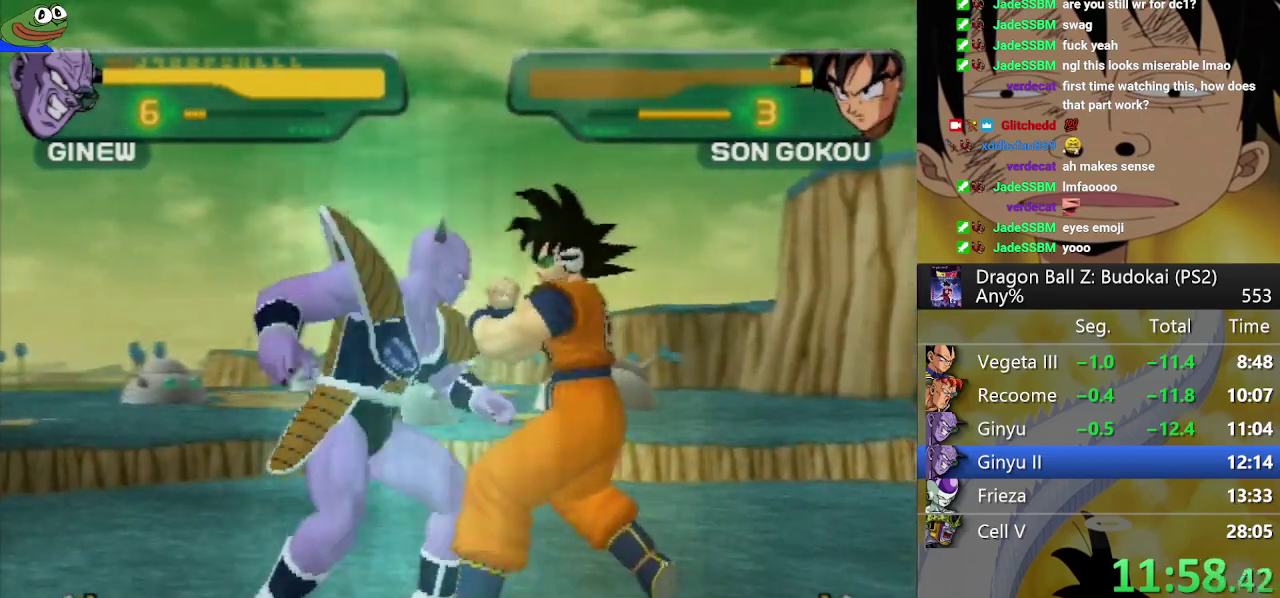
{"buttons": [], "left_stick": "center", "right_stick": "center", "events": [[33, "DPAD_RIGHT", "down"], [33, "SQUARE", "down"], [117, "DPAD_RIGHT", "up"], [133, "SQUARE", "up"], [200, "TRIANGLE", "down"], [300, "TRIANGLE", "up"], [367, "TRIANGLE", "down"], [450, "TRIANGLE", "up"]]}
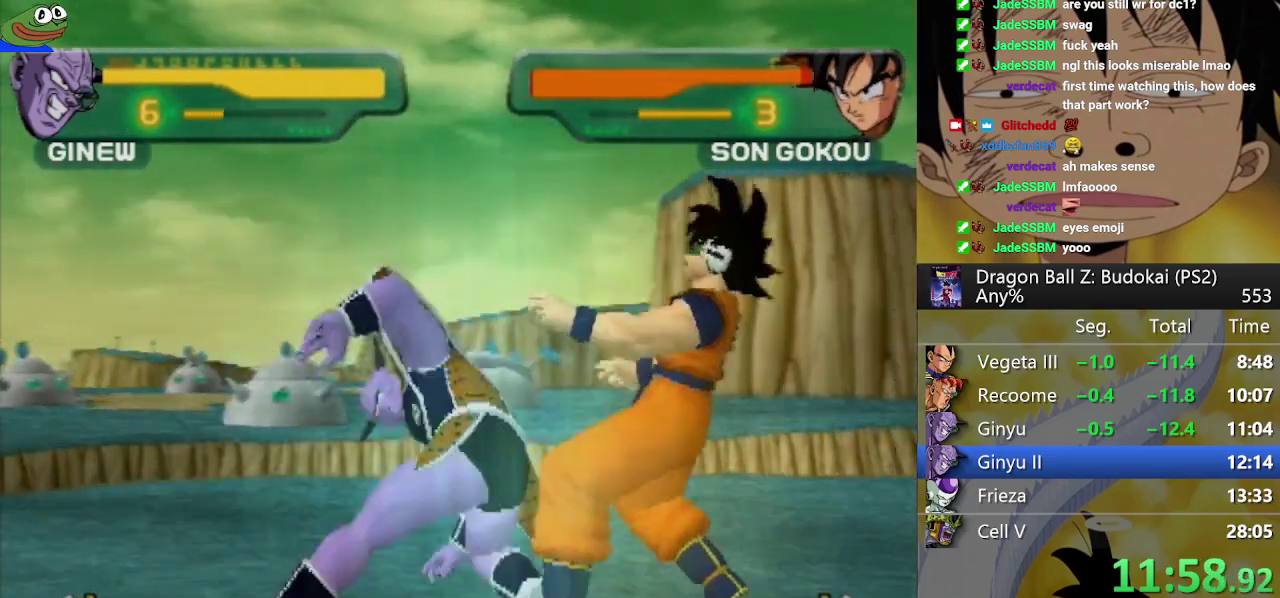
{"buttons": ["TRIANGLE"], "left_stick": "center", "right_stick": "center", "events": [[17, "TRIANGLE", "down"], [367, "DPAD_UP", "down"], [467, "DPAD_UP", "up"]]}
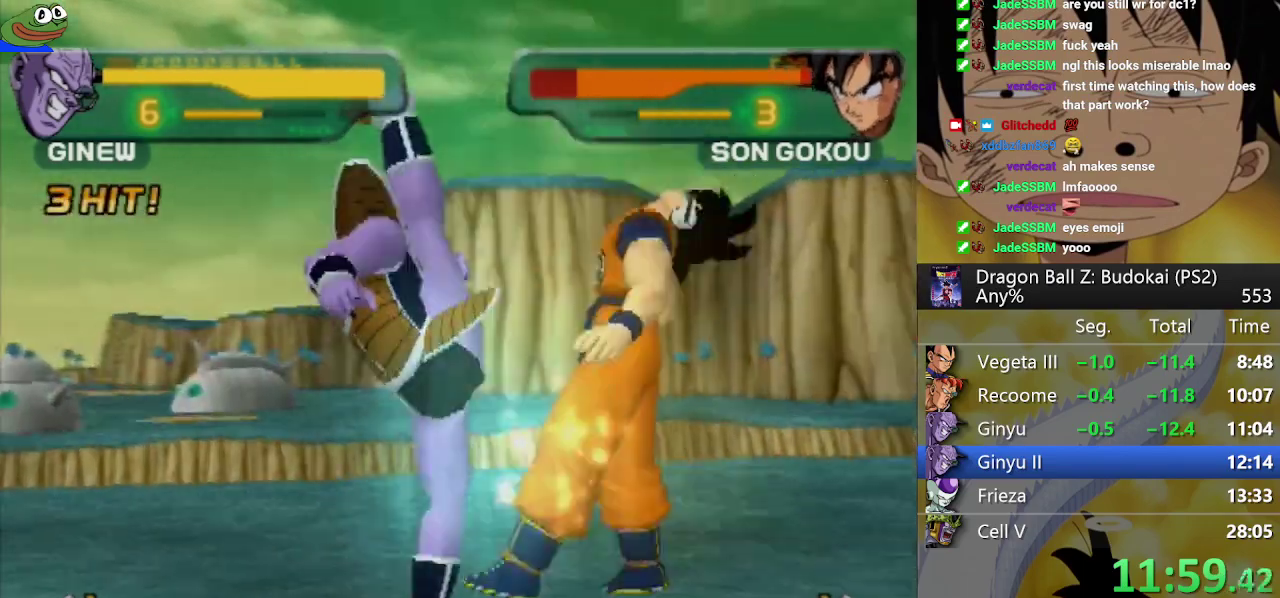
{"buttons": ["SQUARE", "DPAD_LEFT"], "left_stick": "center", "right_stick": "center", "events": [[17, "TRIANGLE", "up"], [450, "SQUARE", "down"], [467, "DPAD_LEFT", "down"]]}
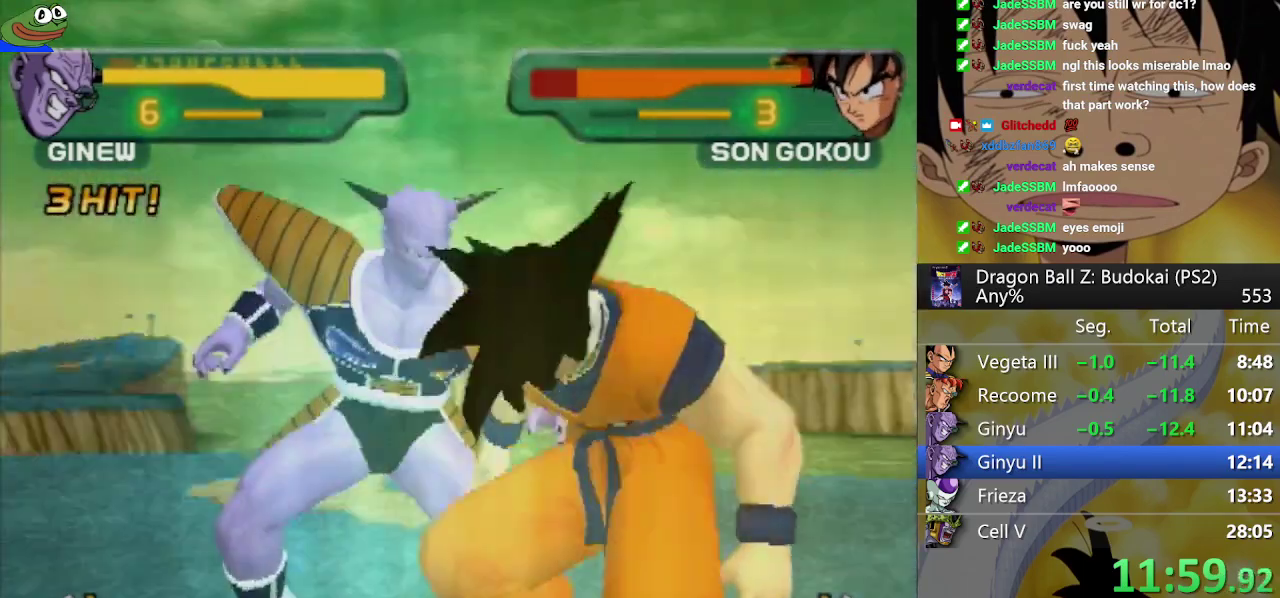
{"buttons": [], "left_stick": "center", "right_stick": "center", "events": [[67, "DPAD_LEFT", "up"], [83, "SQUARE", "up"], [233, "DPAD_LEFT", "down"], [233, "SQUARE", "down"], [333, "DPAD_LEFT", "up"], [367, "SQUARE", "up"]]}
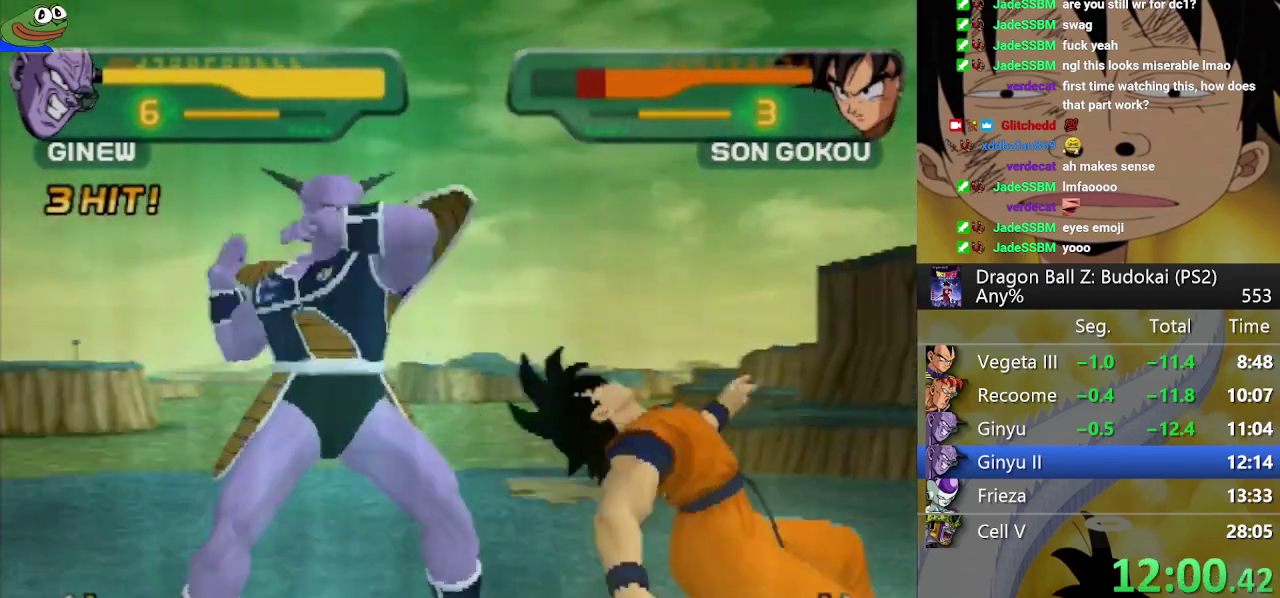
{"buttons": [], "left_stick": "center", "right_stick": "center", "events": []}
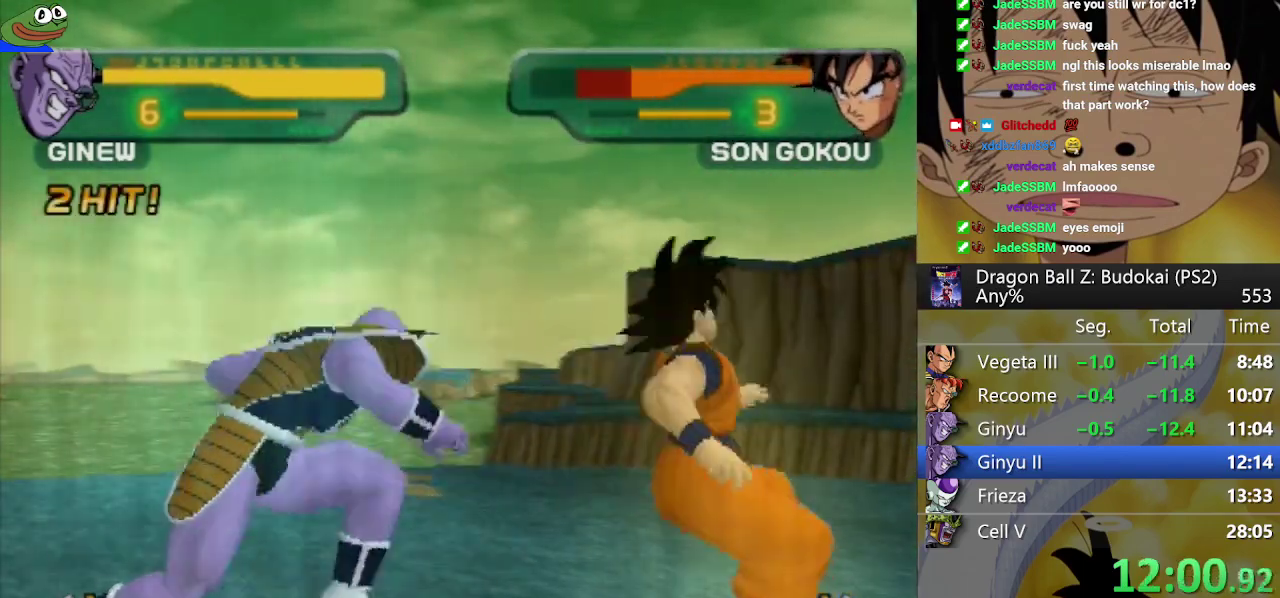
{"buttons": ["SQUARE"], "left_stick": "center", "right_stick": "center", "events": [[133, "DPAD_RIGHT", "down"], [133, "TRIANGLE", "down"], [217, "DPAD_RIGHT", "up"], [233, "TRIANGLE", "up"], [283, "SQUARE", "down"], [383, "SQUARE", "up"], [450, "SQUARE", "down"]]}
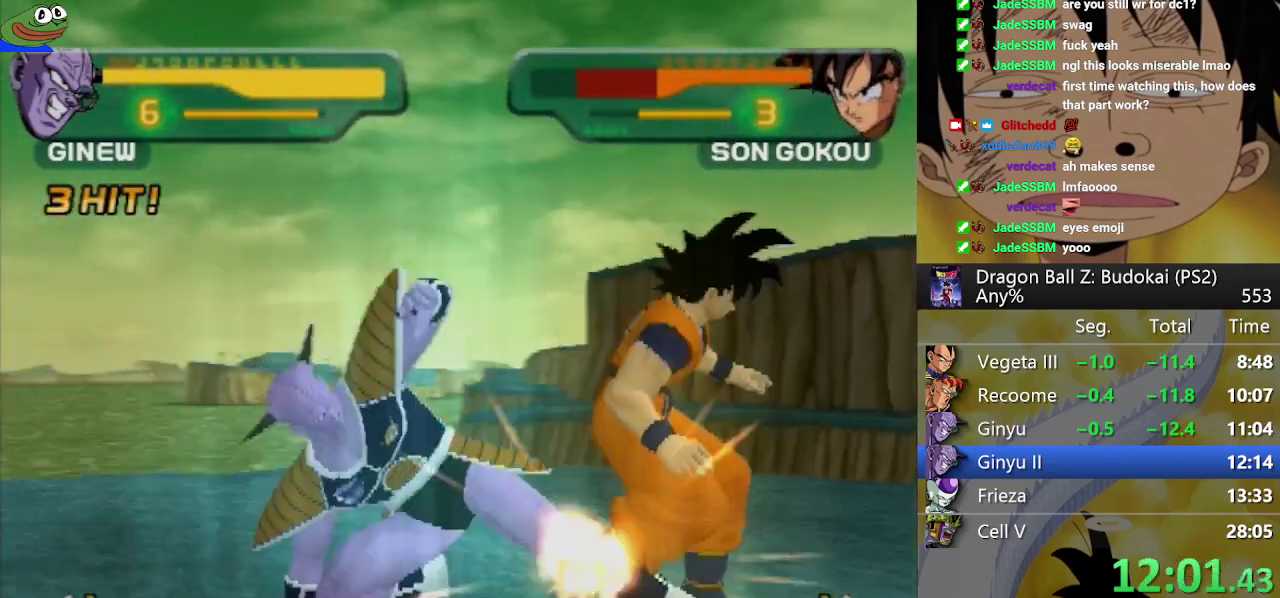
{"buttons": ["SQUARE"], "left_stick": "center", "right_stick": "center", "events": [[33, "SQUARE", "up"], [117, "SQUARE", "down"], [200, "SQUARE", "up"], [267, "SQUARE", "down"]]}
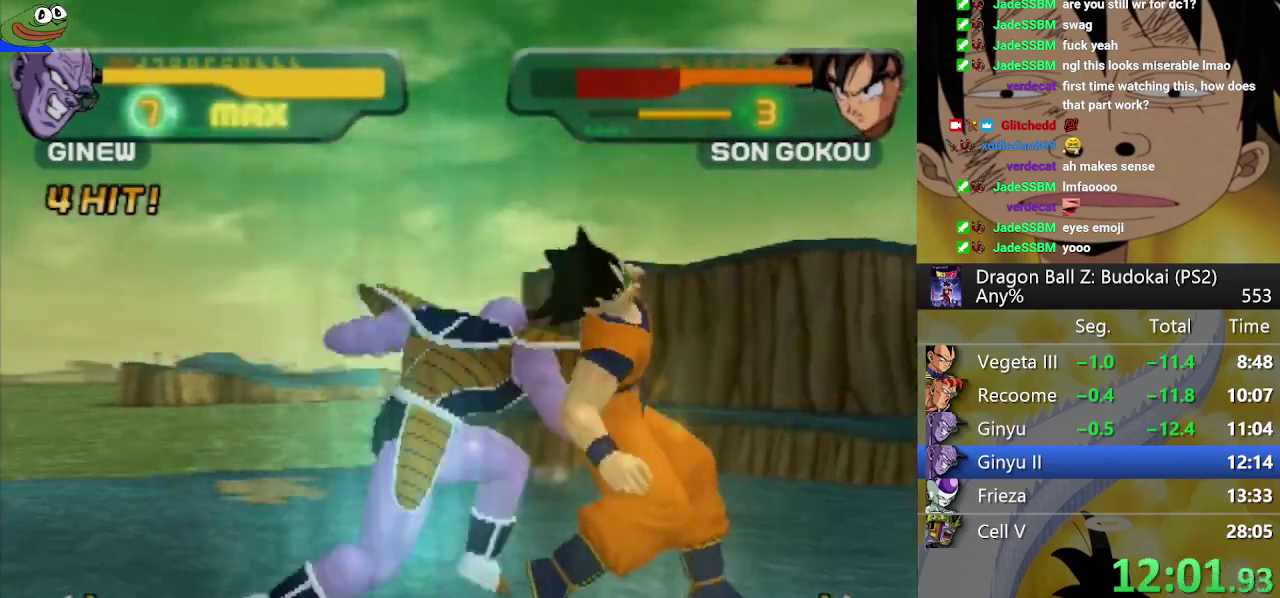
{"buttons": ["SQUARE"], "left_stick": "center", "right_stick": "center", "events": [[400, "SQUARE", "up"], [450, "SQUARE", "down"]]}
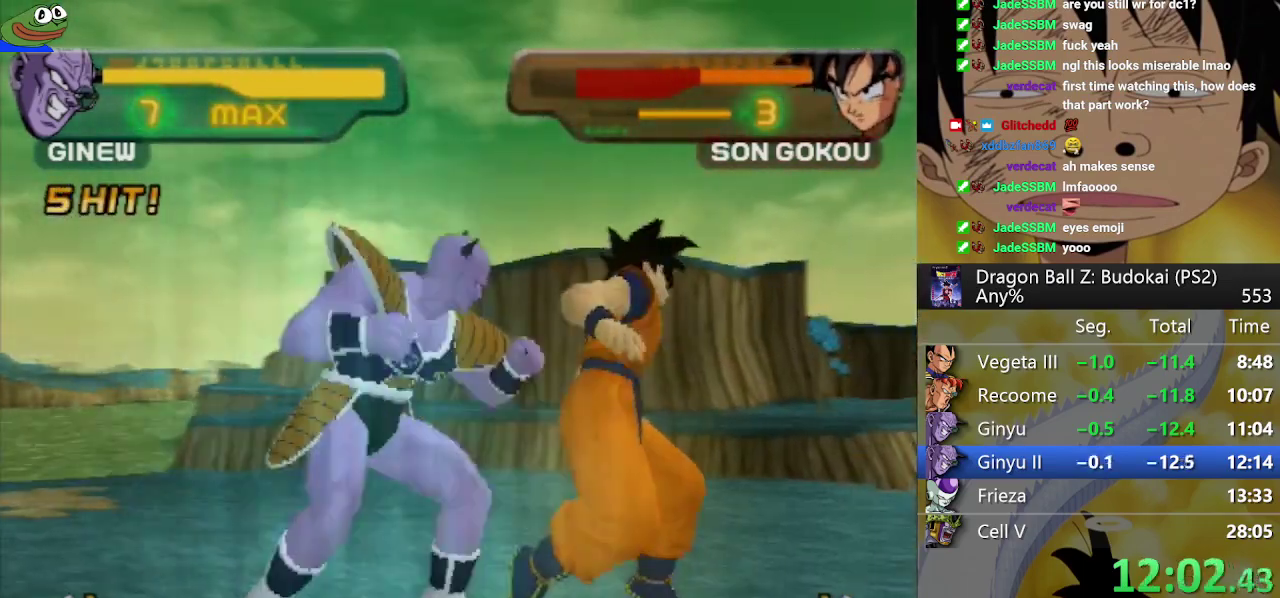
{"buttons": ["SQUARE"], "left_stick": "center", "right_stick": "center", "events": [[50, "SQUARE", "up"], [100, "SQUARE", "down"], [200, "SQUARE", "up"], [267, "SQUARE", "down"], [367, "SQUARE", "up"], [433, "SQUARE", "down"]]}
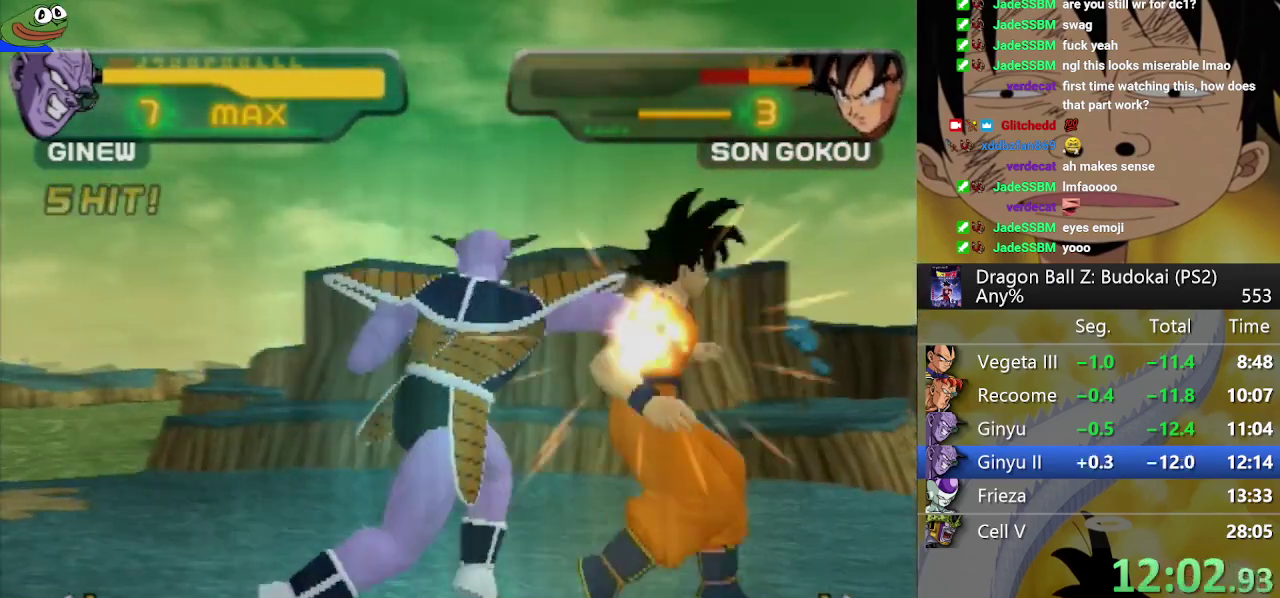
{"buttons": [], "left_stick": "center", "right_stick": "center", "events": [[17, "SQUARE", "up"], [83, "SQUARE", "down"], [167, "SQUARE", "up"], [233, "SQUARE", "down"], [333, "SQUARE", "up"], [400, "SQUARE", "down"], [467, "SQUARE", "up"]]}
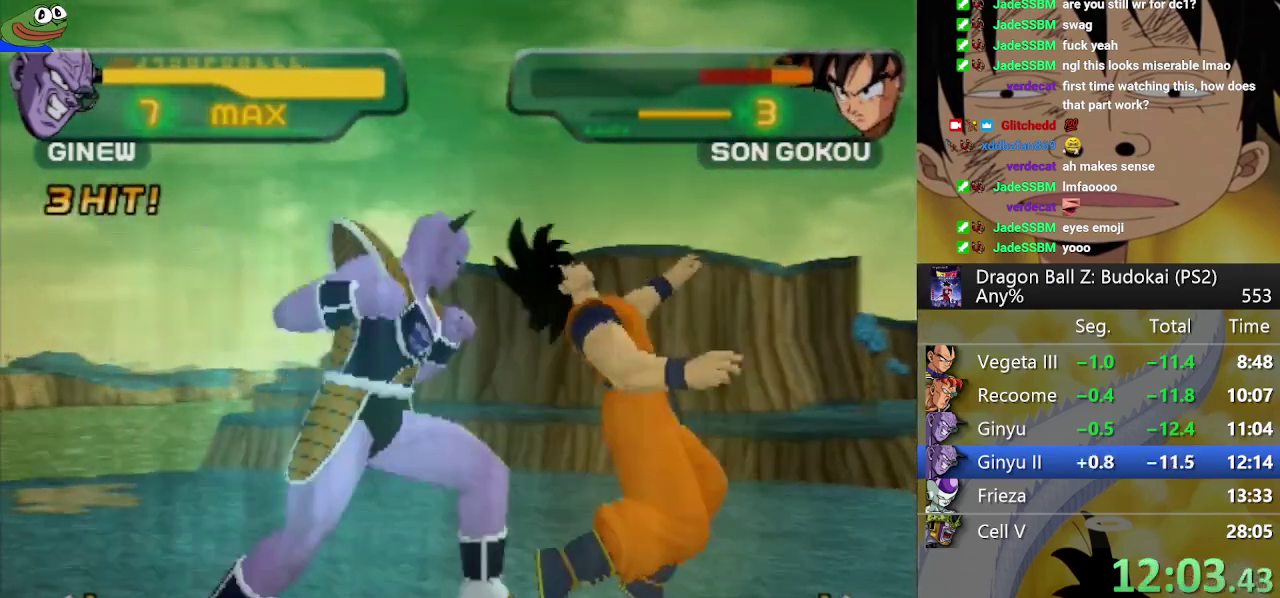
{"buttons": ["SQUARE", "DPAD_RIGHT"], "left_stick": "center", "right_stick": "center", "events": [[17, "DPAD_RIGHT", "down"], [33, "SQUARE", "down"], [250, "DPAD_RIGHT", "up"], [267, "SQUARE", "up"], [500, "DPAD_RIGHT", "down"], [500, "SQUARE", "down"]]}
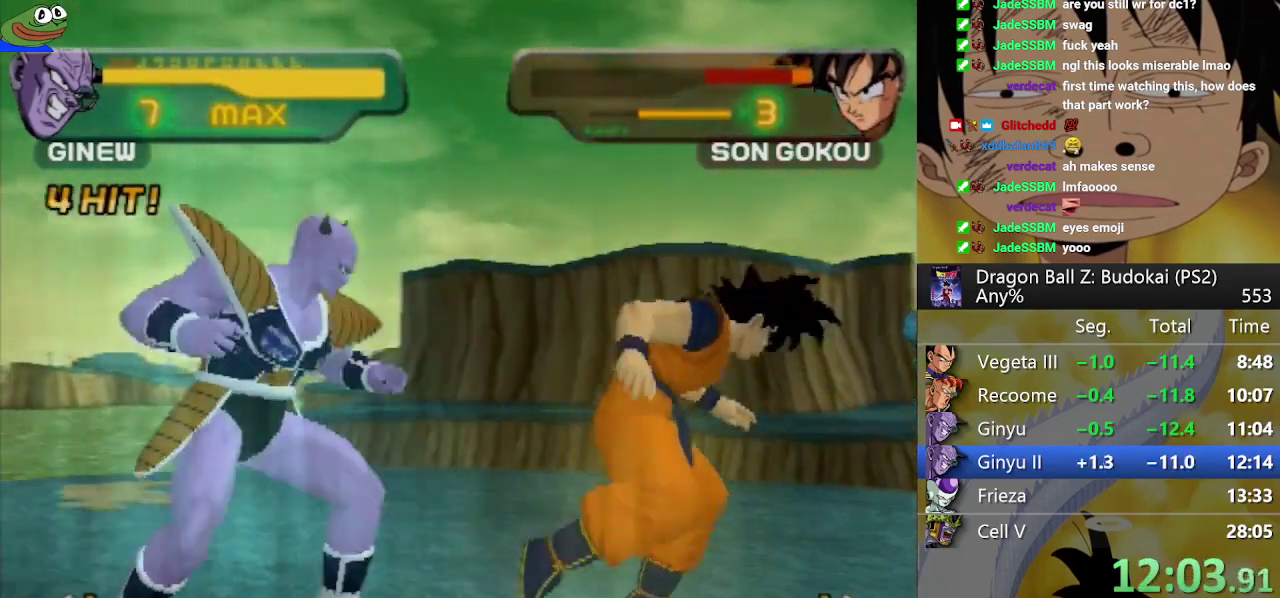
{"buttons": ["SQUARE"], "left_stick": "center", "right_stick": "center", "events": [[67, "DPAD_RIGHT", "up"], [83, "SQUARE", "up"], [133, "SQUARE", "down"], [233, "SQUARE", "up"], [300, "SQUARE", "down"]]}
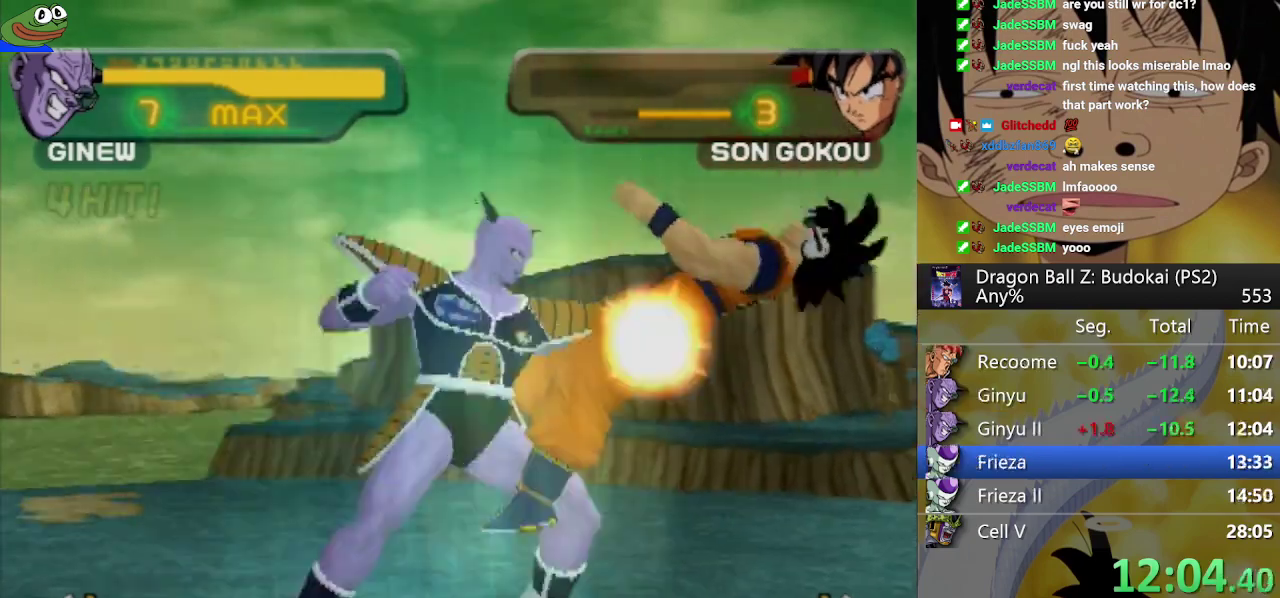
{"buttons": [], "left_stick": "center", "right_stick": "center", "events": [[17, "SQUARE", "up"]]}
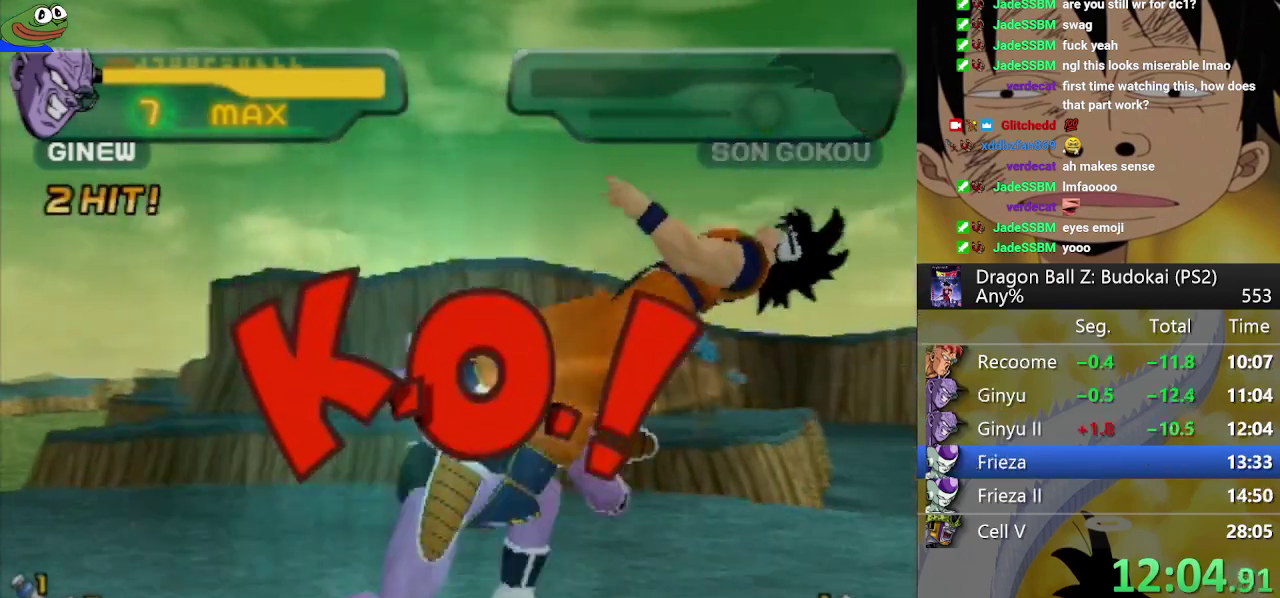
{"buttons": [], "left_stick": "center", "right_stick": "center", "events": []}
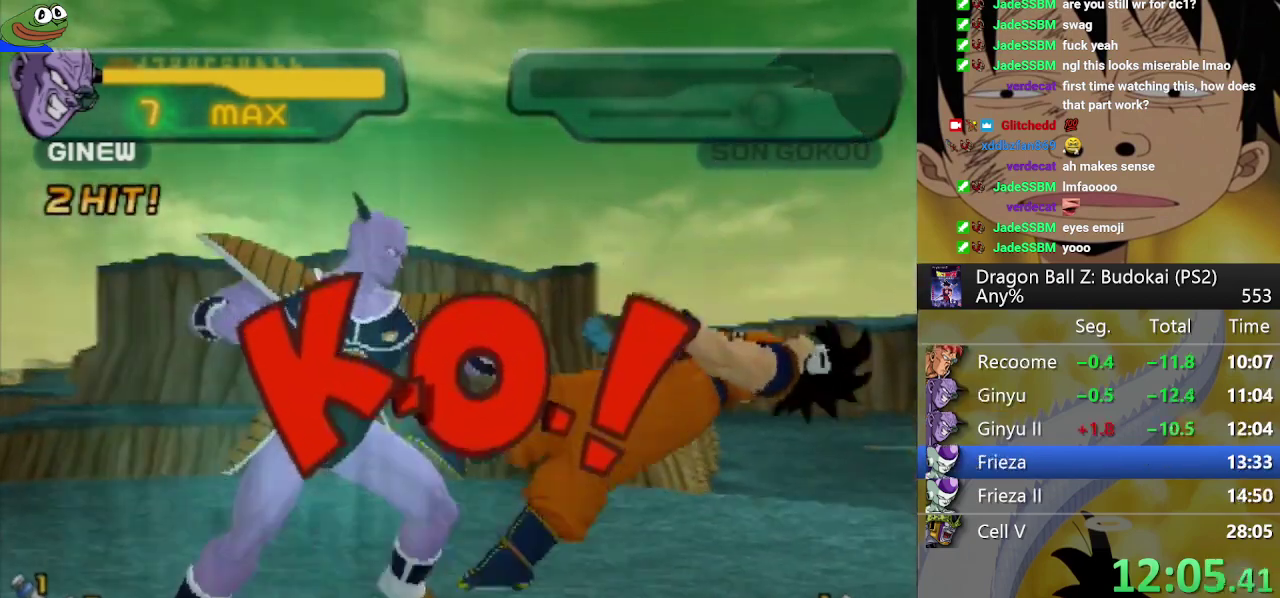
{"buttons": [], "left_stick": "center", "right_stick": "center", "events": []}
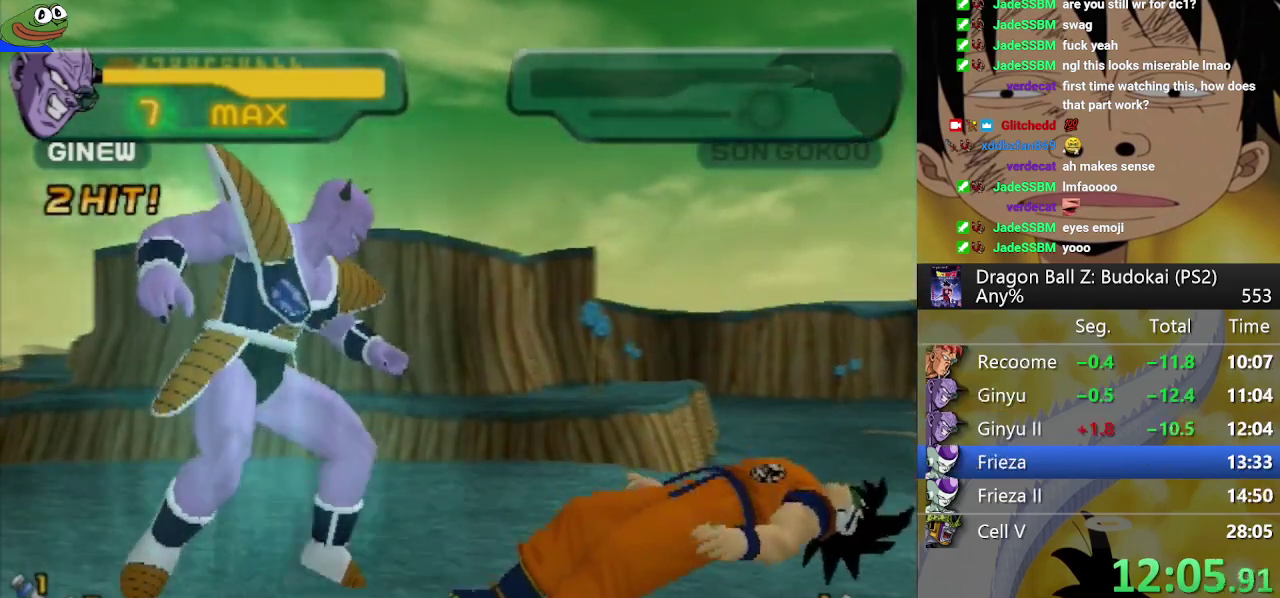
{"buttons": [], "left_stick": "center", "right_stick": "center", "events": []}
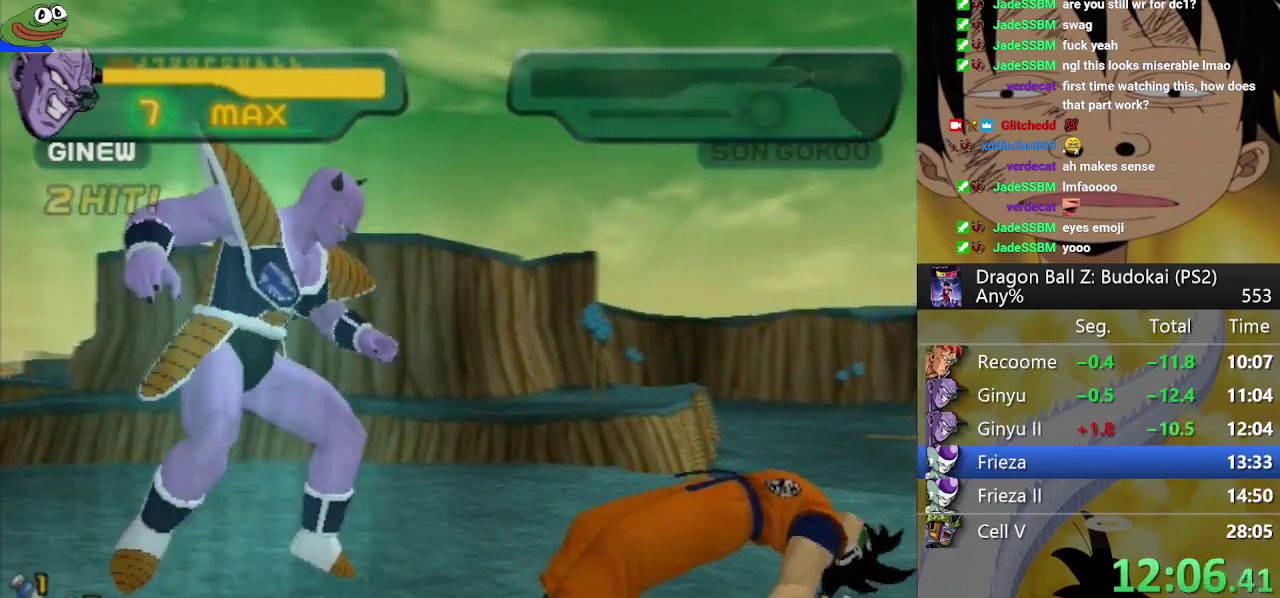
{"buttons": [], "left_stick": "center", "right_stick": "center", "events": []}
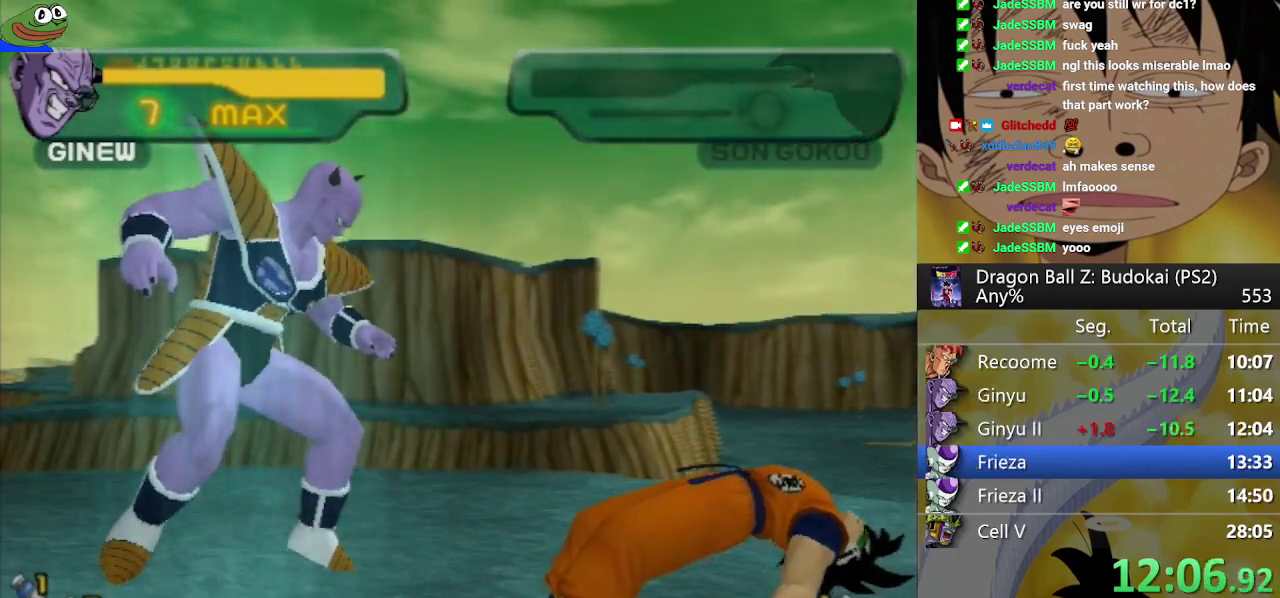
{"buttons": [], "left_stick": "center", "right_stick": "center", "events": []}
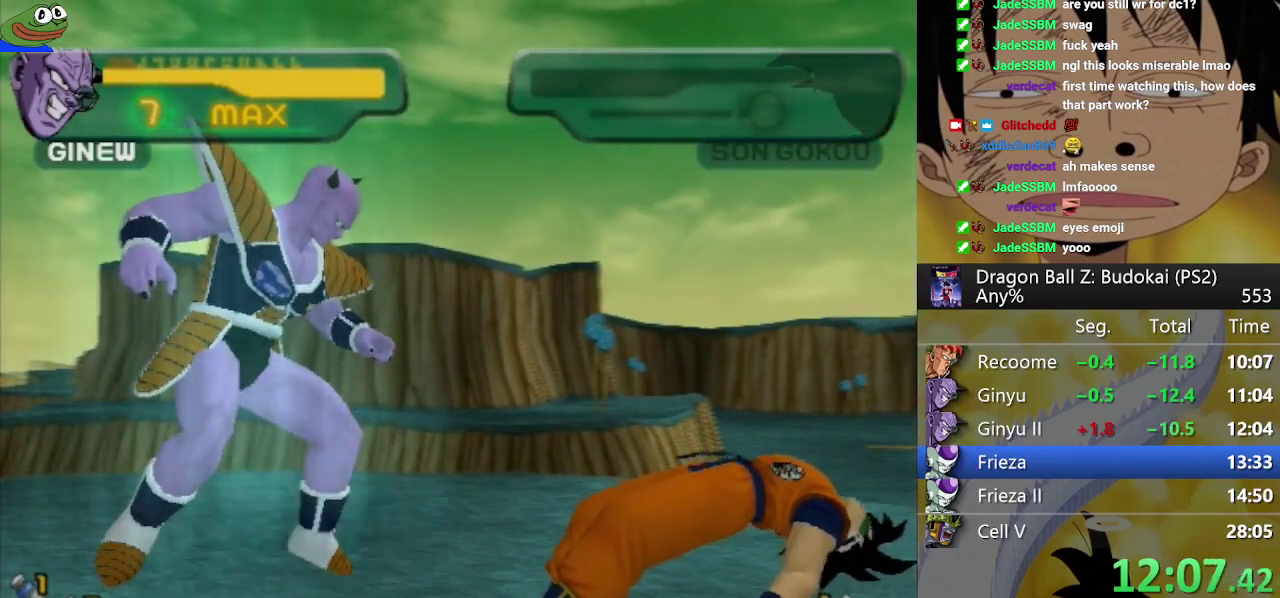
{"buttons": [], "left_stick": "center", "right_stick": "center", "events": []}
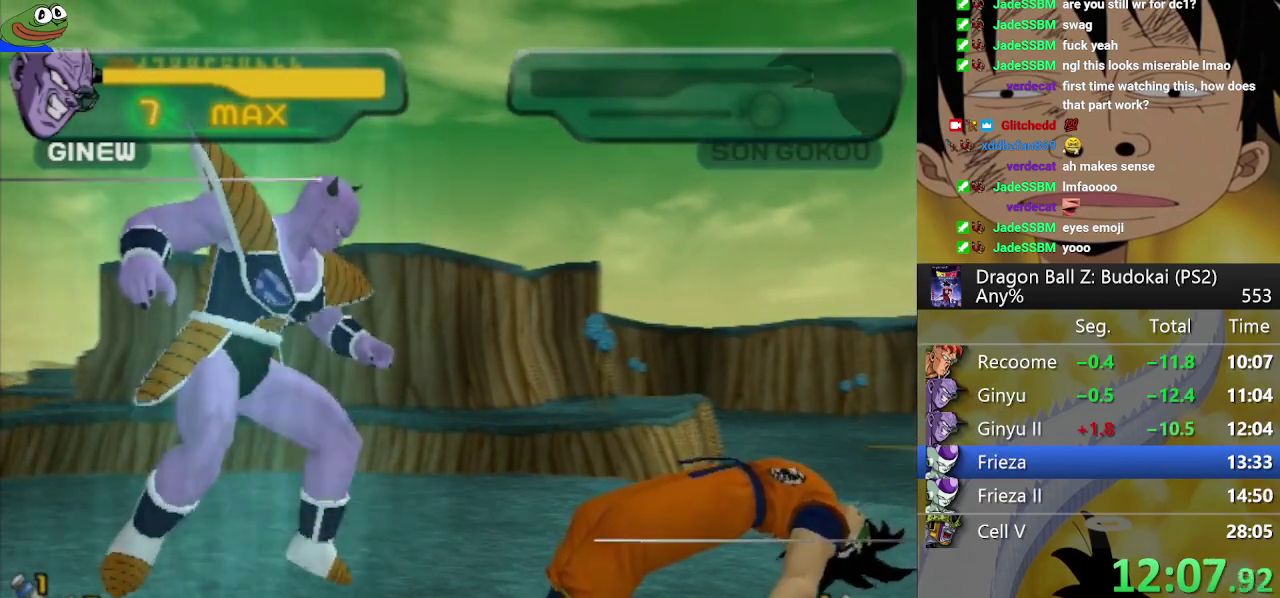
{"buttons": [], "left_stick": "center", "right_stick": "center", "events": []}
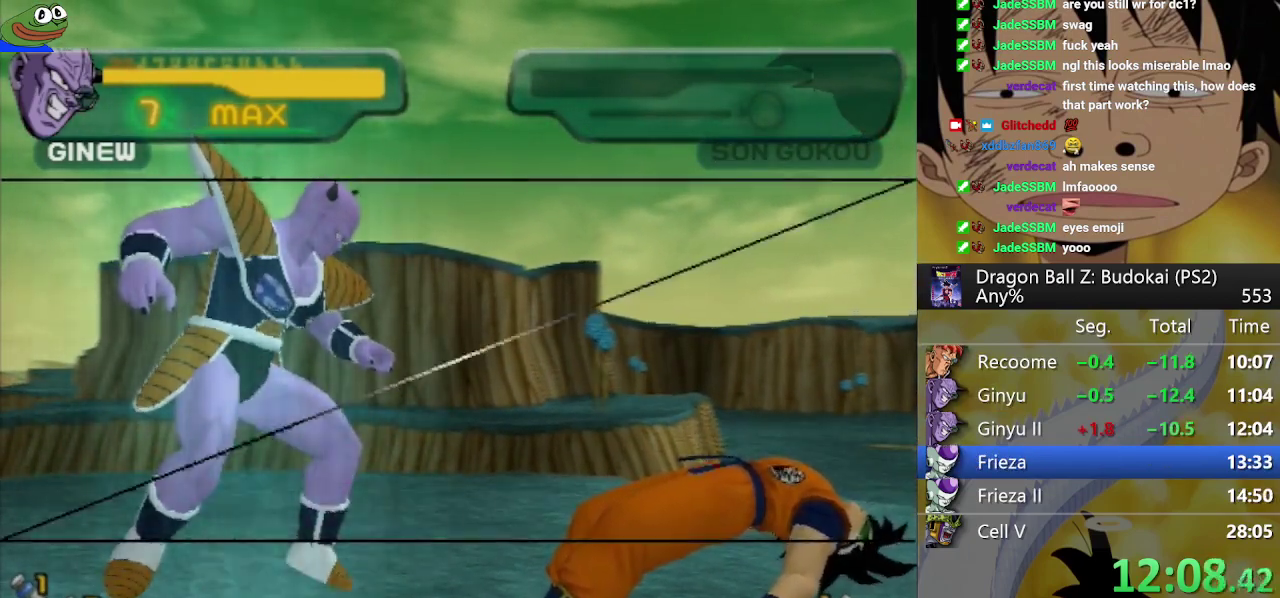
{"buttons": ["START"], "left_stick": "center", "right_stick": "center", "events": [[167, "START", "down"], [217, "START", "up"], [283, "START", "down"], [367, "START", "up"], [450, "START", "down"]]}